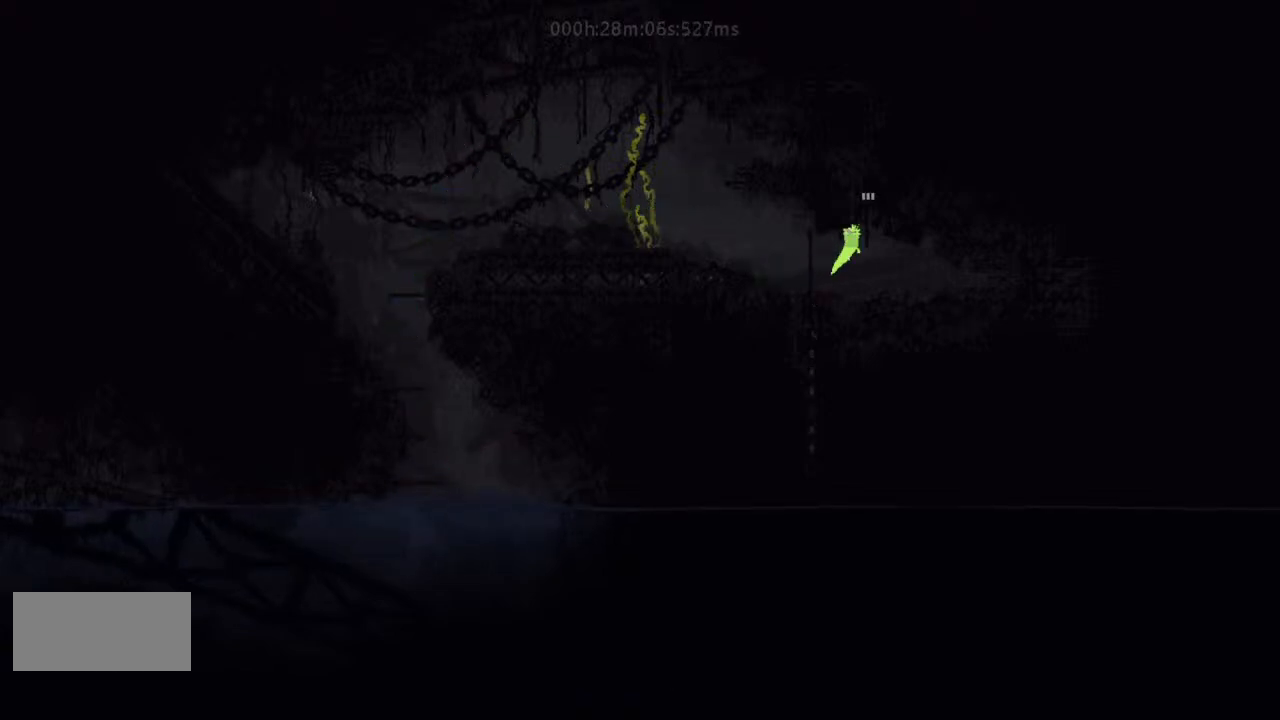
Gameplay with keyboard and mouse; each line is a JSON object with the keys held at the frame after it. "events" lists presses ("down") and releases ("up") of "down", "g", "j", "left", "right", "t" and "up" between this image and that frame as [ms after this image, input, new state], when the widget could be followed in between. No other keys are recorded. Mouse buttons are not recorded. Not read: mouse_move r.
{"keys": ["up"], "events": [[100, "j", "up"], [100, "right", "down"], [233, "right", "up"]]}
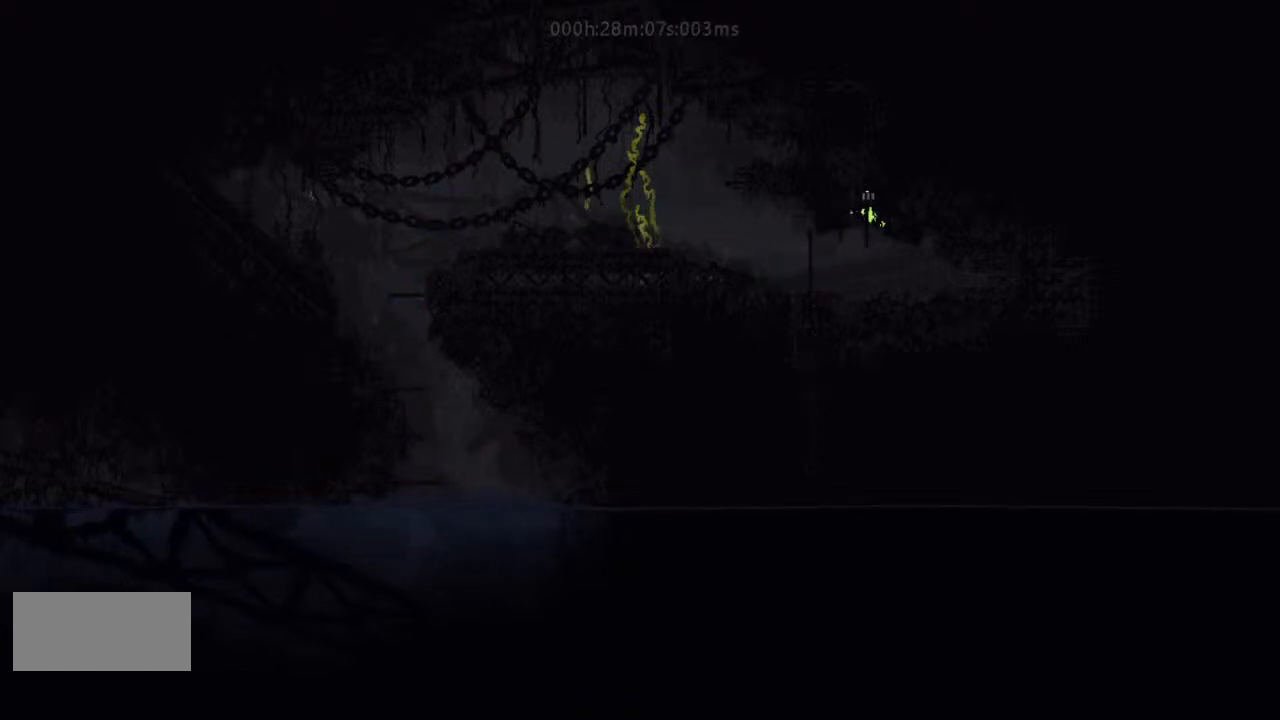
{"keys": ["up"], "events": []}
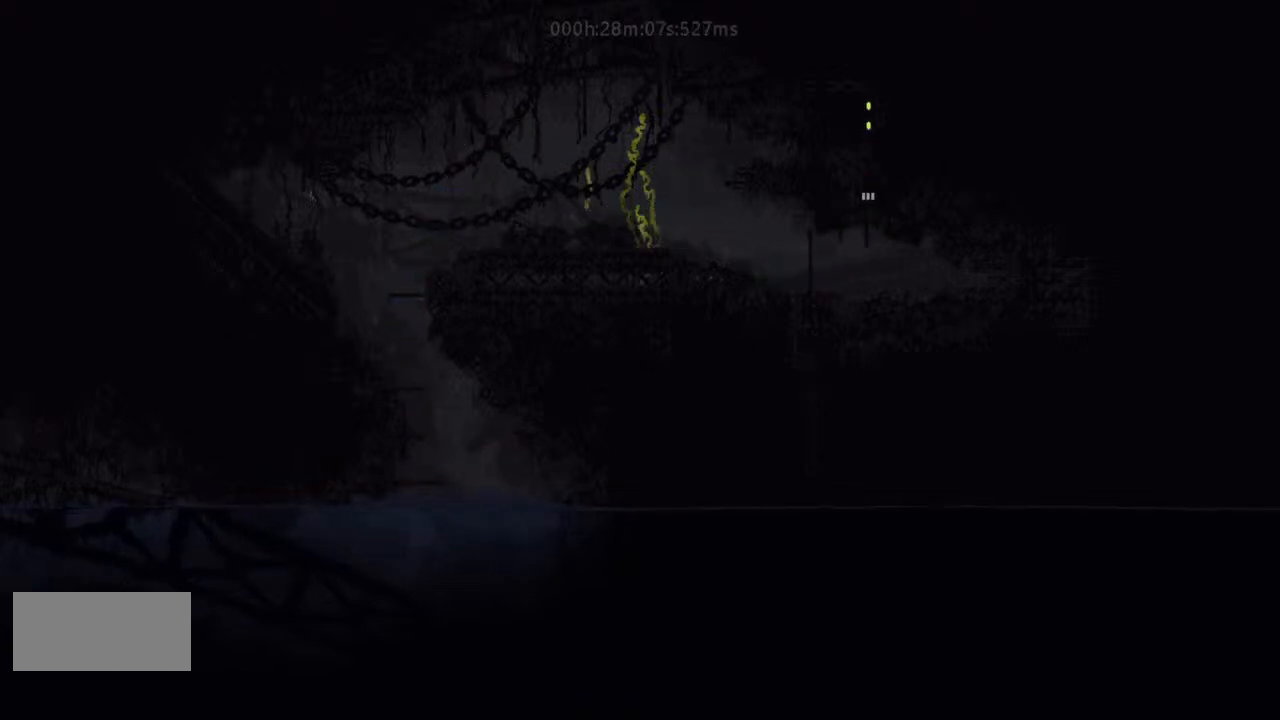
{"keys": ["up"], "events": []}
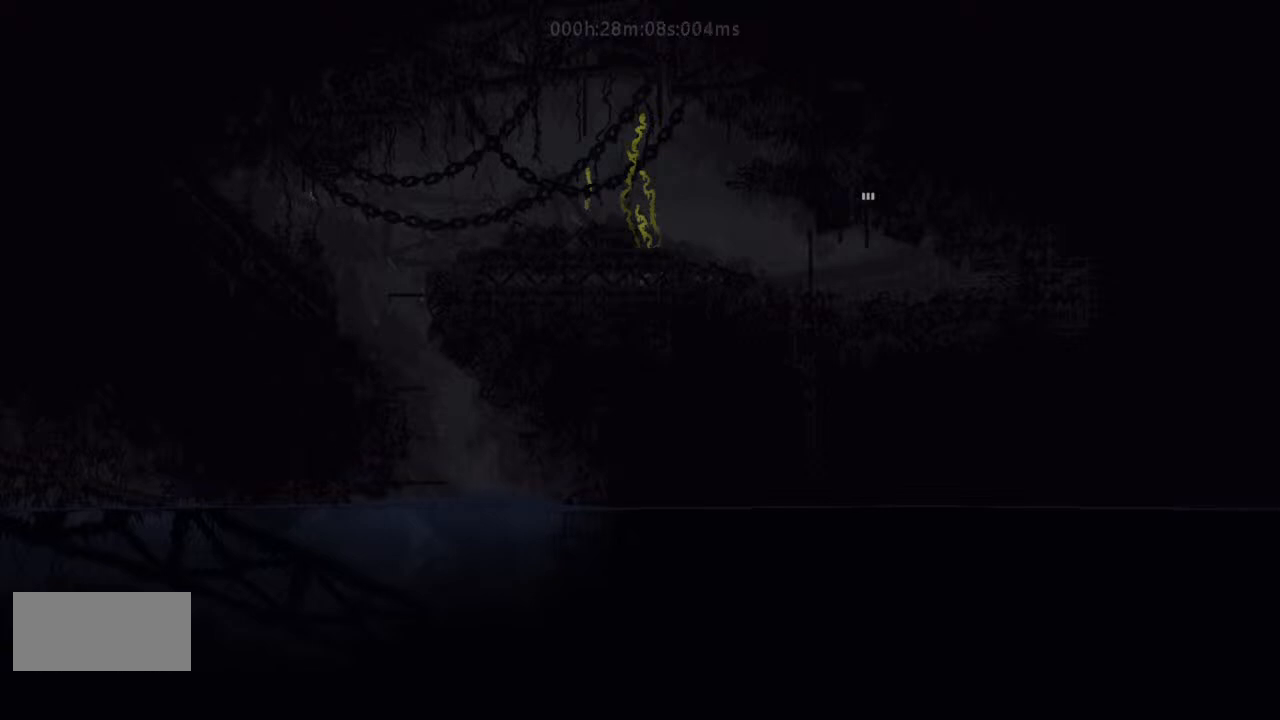
{"keys": ["up"], "events": []}
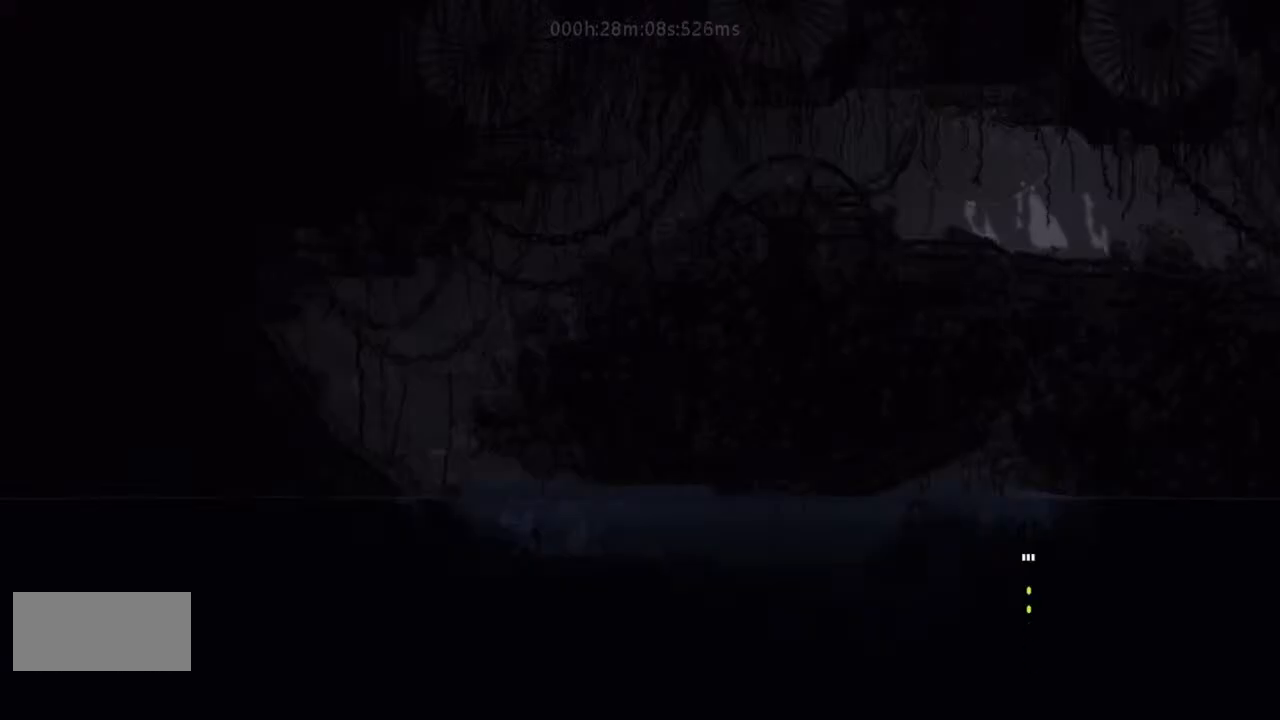
{"keys": ["left"], "events": [[267, "j", "down"], [267, "left", "down"], [400, "j", "up"], [400, "up", "up"]]}
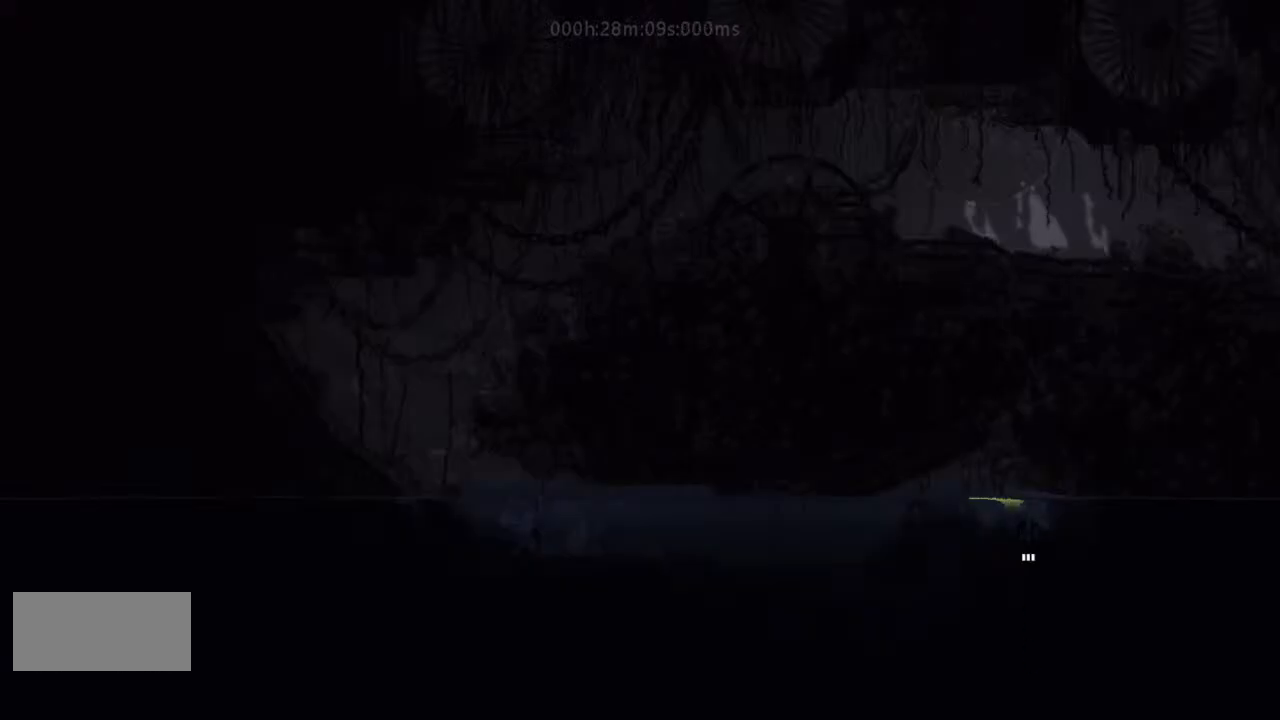
{"keys": ["left"], "events": [[33, "up", "down"], [467, "up", "up"]]}
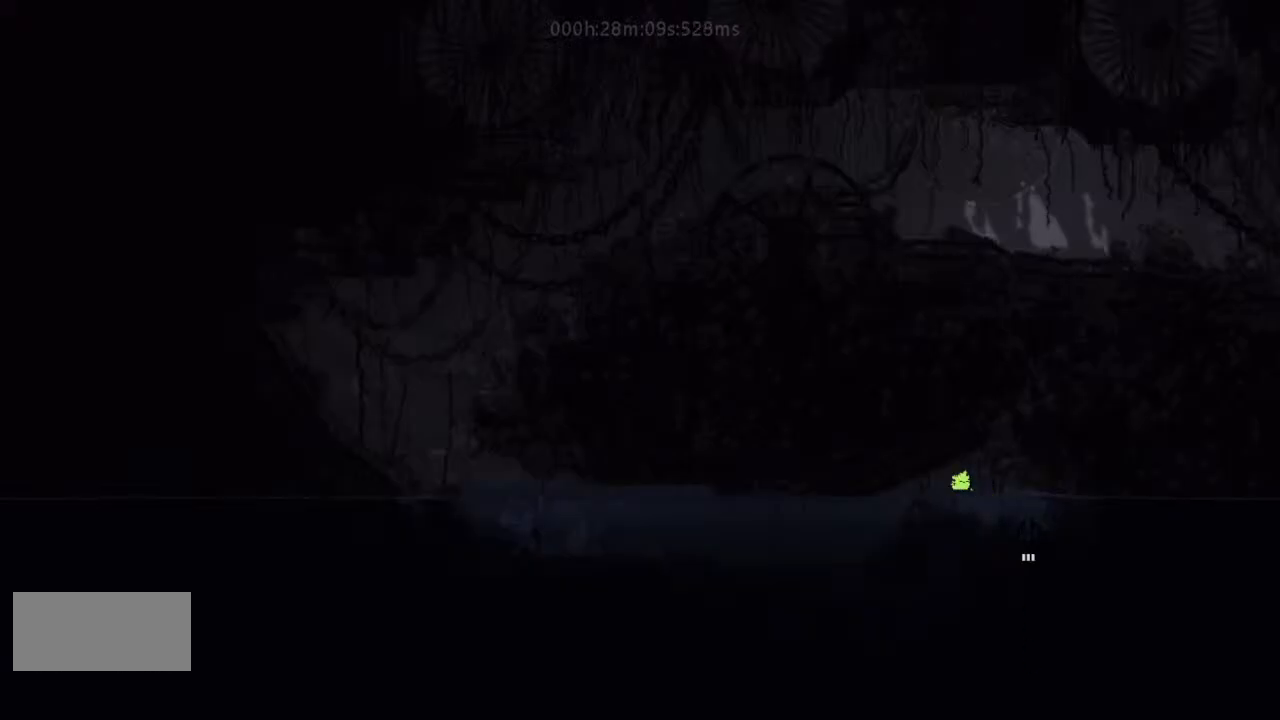
{"keys": ["left"], "events": []}
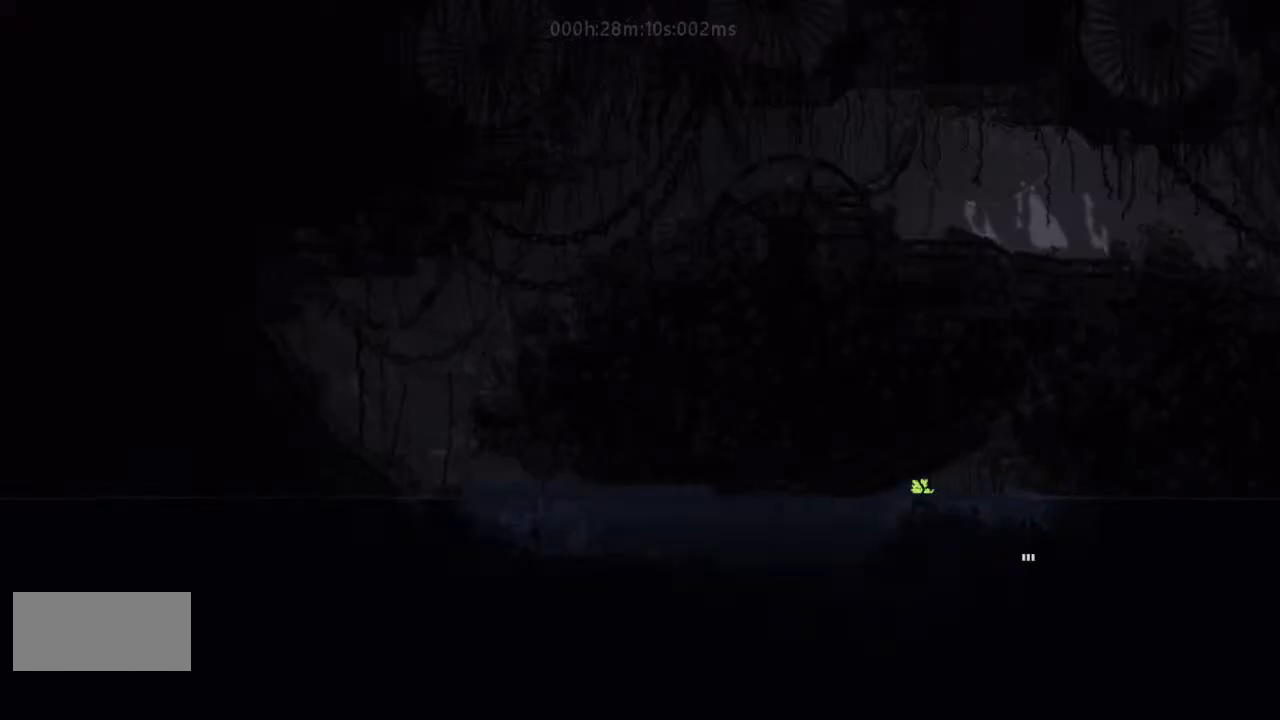
{"keys": ["down", "left"], "events": [[133, "down", "down"]]}
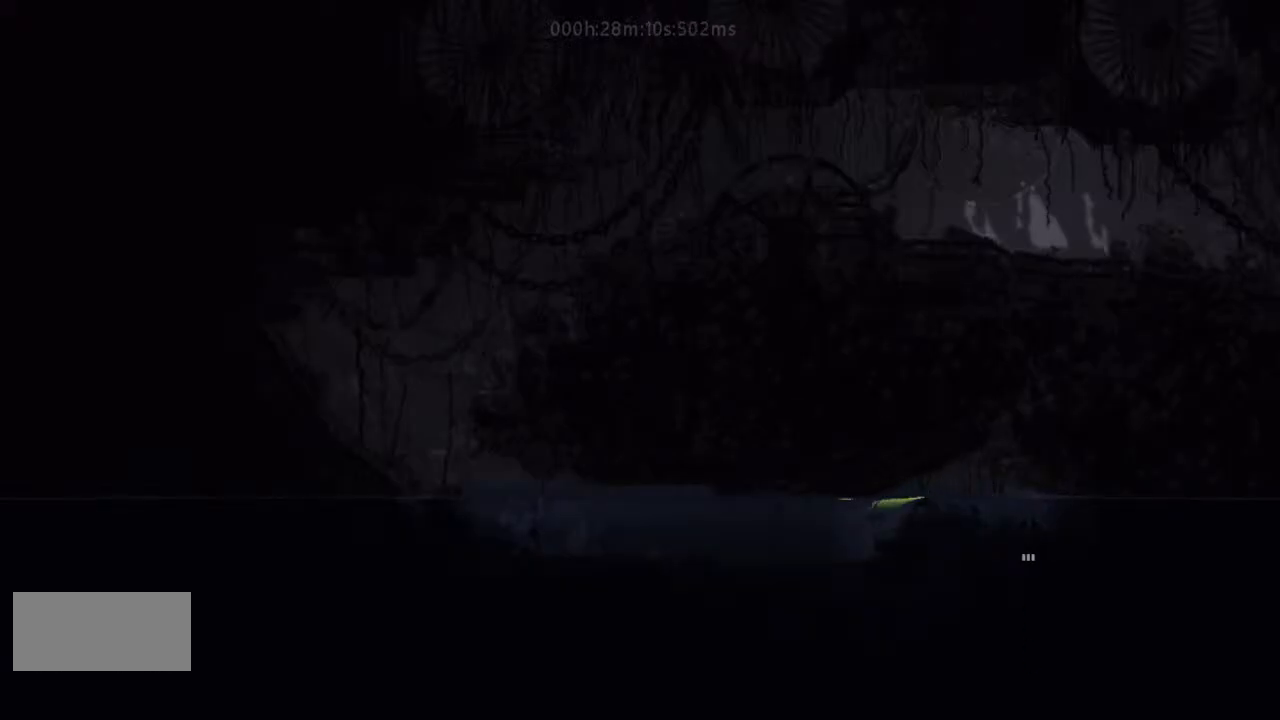
{"keys": ["left"], "events": [[133, "down", "up"], [300, "up", "down"], [433, "up", "up"]]}
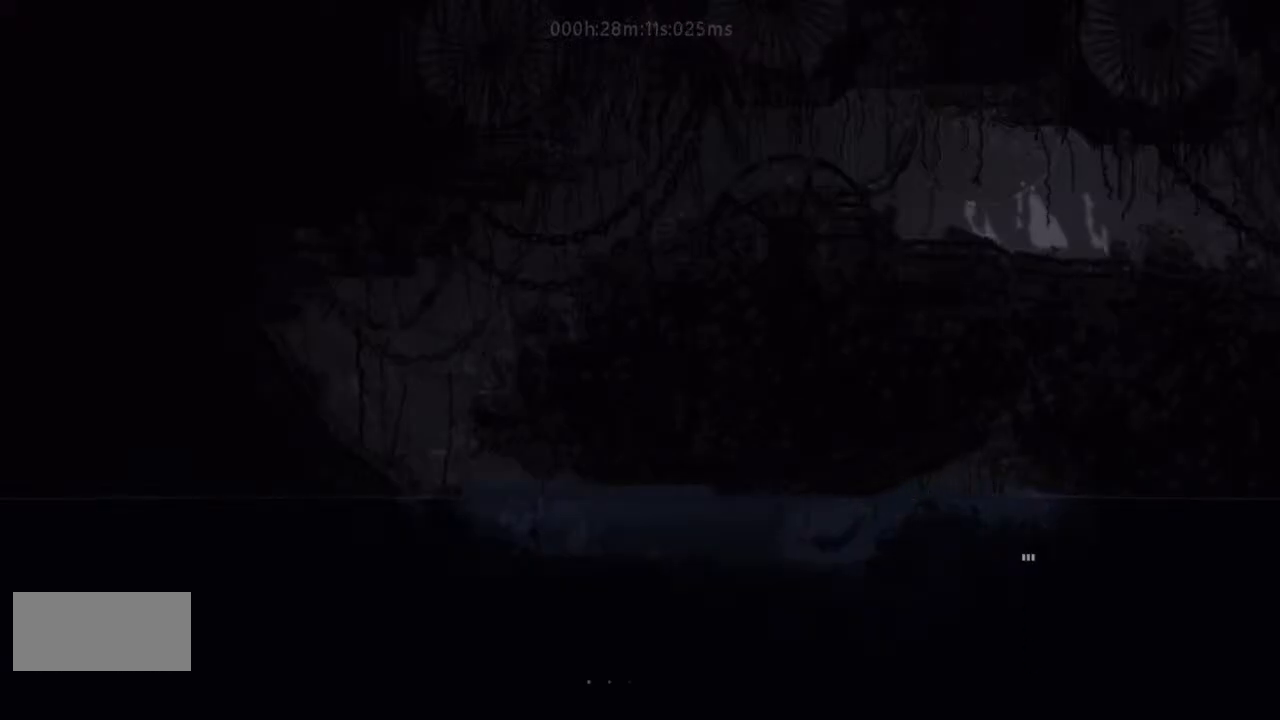
{"keys": ["down", "left"], "events": [[433, "down", "down"]]}
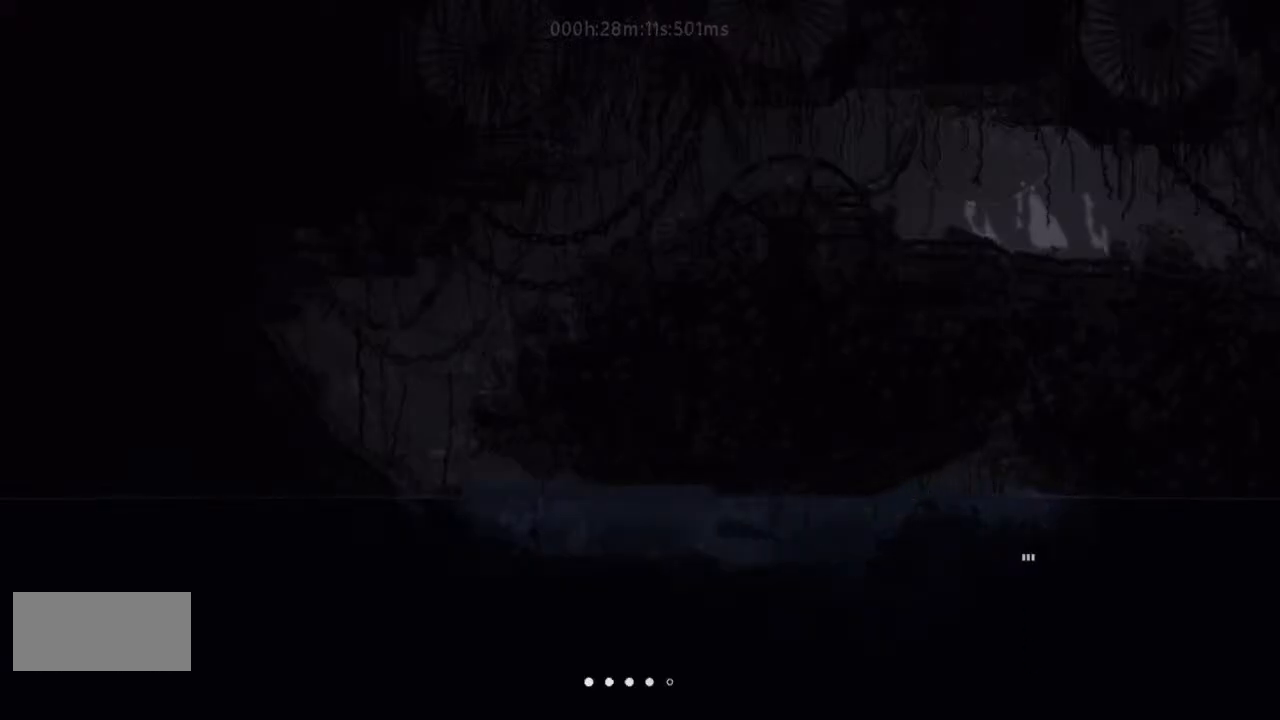
{"keys": ["j", "left"], "events": [[33, "down", "up"], [100, "j", "down"]]}
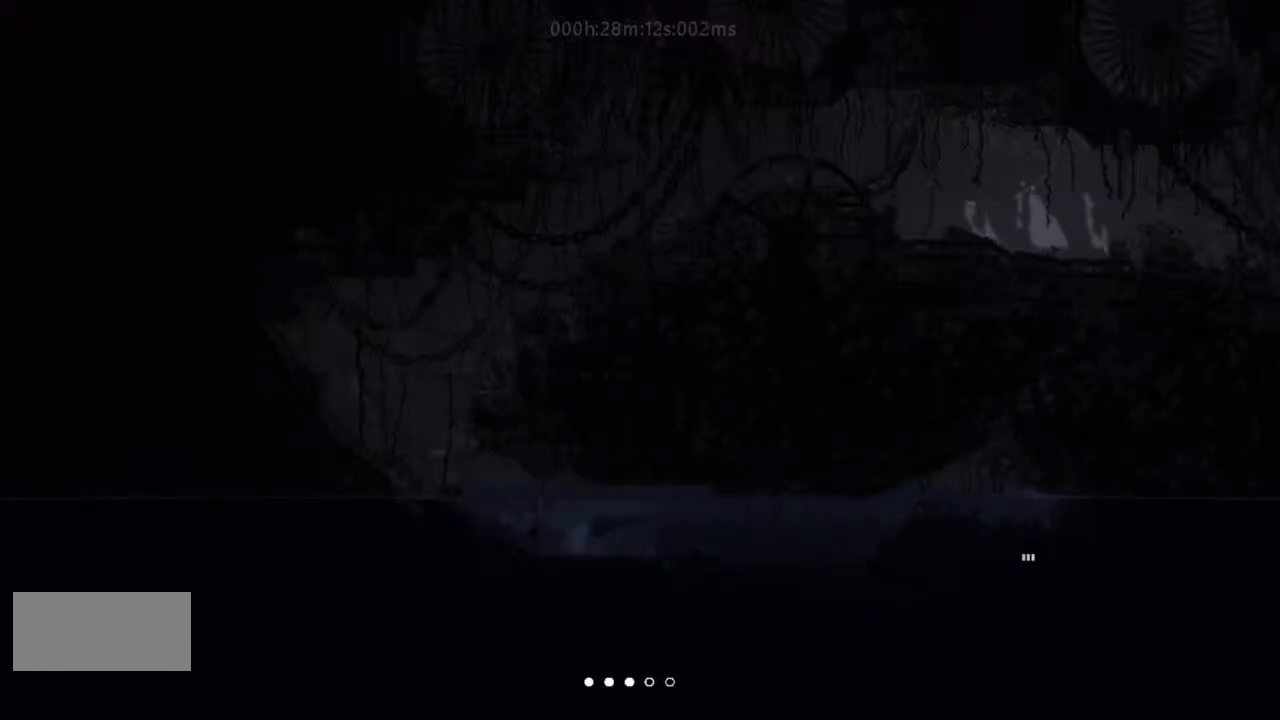
{"keys": ["left", "up"], "events": [[100, "up", "down"], [267, "j", "up"]]}
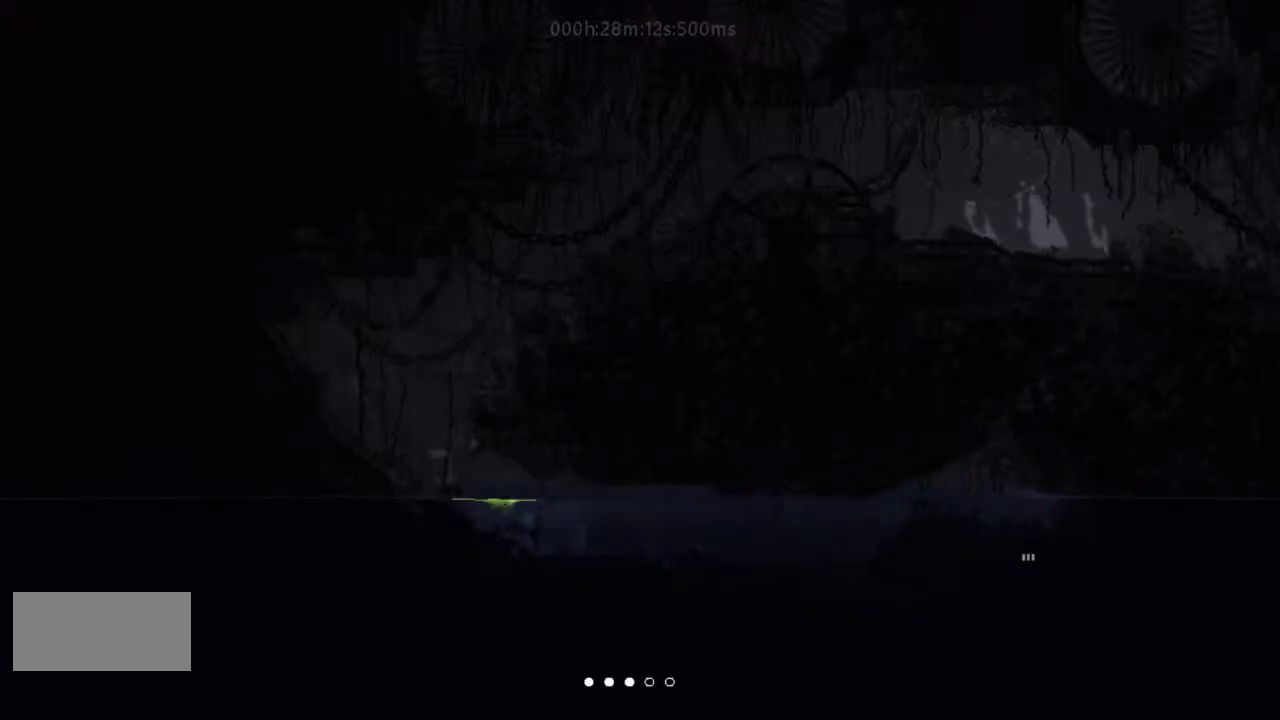
{"keys": ["left", "up"], "events": [[233, "j", "down"], [333, "j", "up"], [433, "j", "down"], [500, "j", "up"]]}
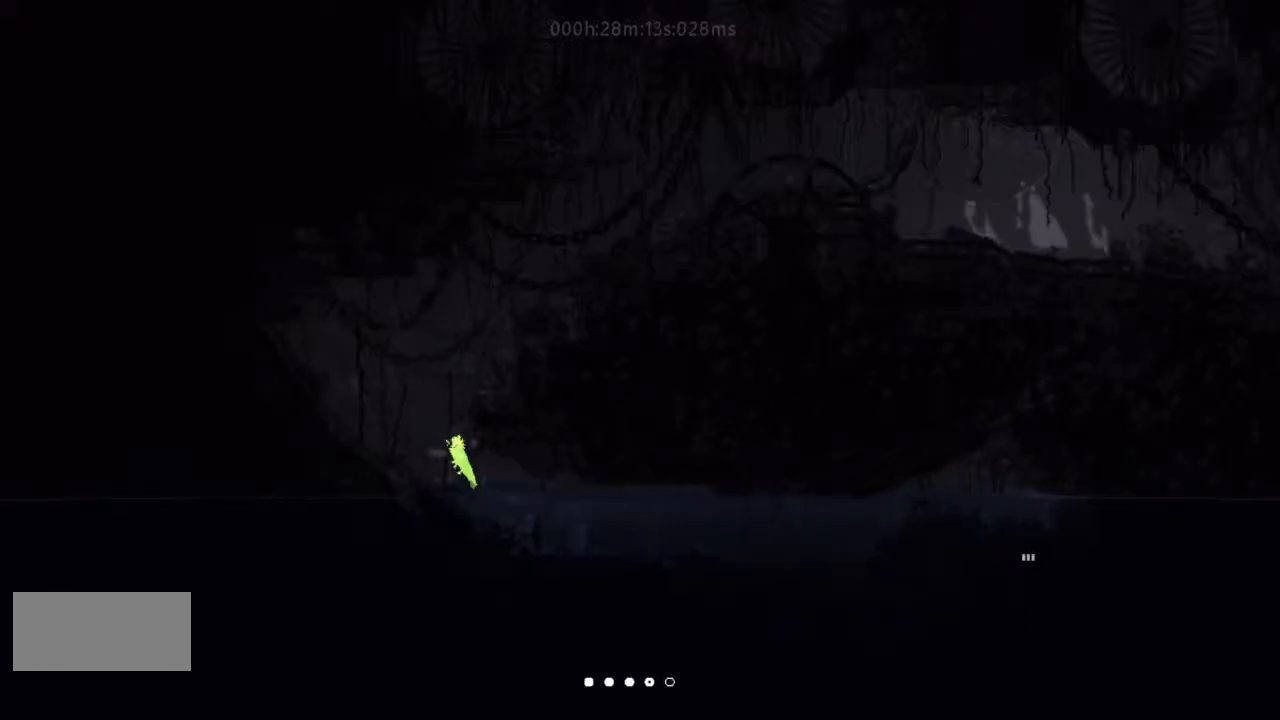
{"keys": ["j"], "events": [[100, "j", "down"], [100, "left", "up"], [100, "right", "down"], [133, "up", "up"], [167, "j", "up"], [233, "right", "up"], [267, "j", "down"], [400, "j", "up"], [433, "j", "down"]]}
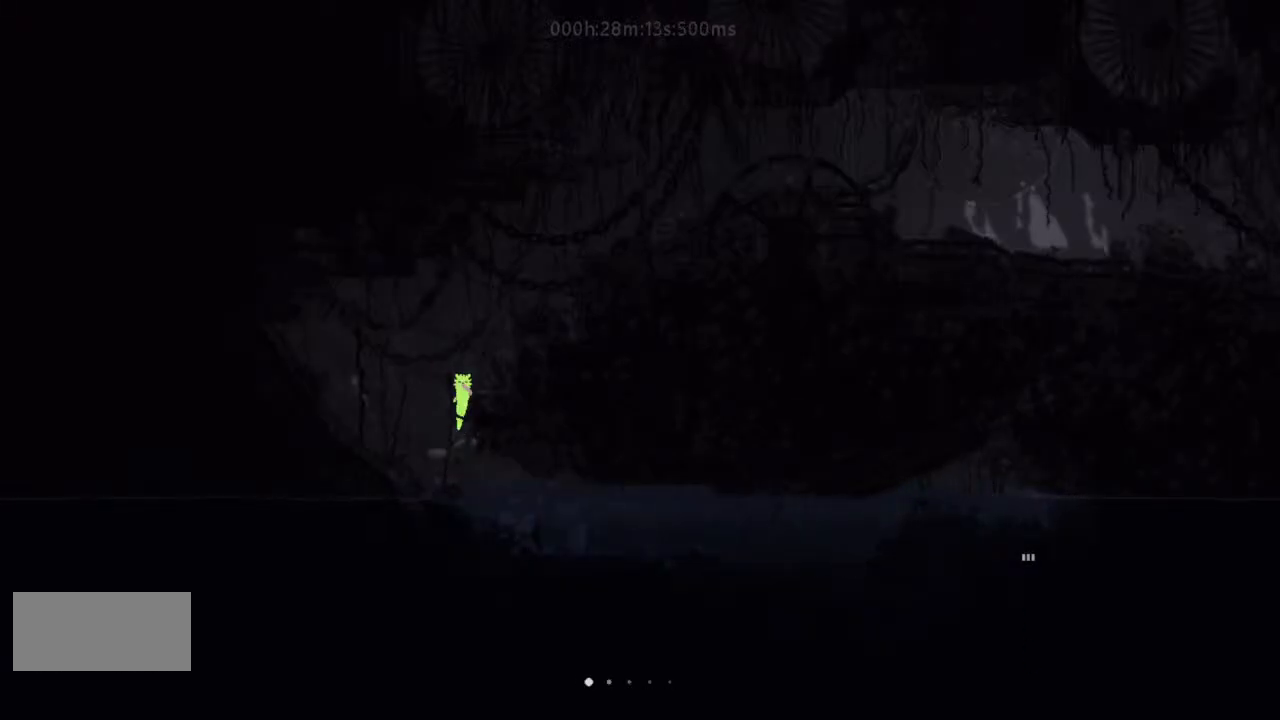
{"keys": ["j", "right"], "events": [[33, "j", "up"], [100, "j", "down"], [233, "j", "up"], [233, "right", "down"], [300, "j", "down"], [400, "j", "up"], [467, "j", "down"]]}
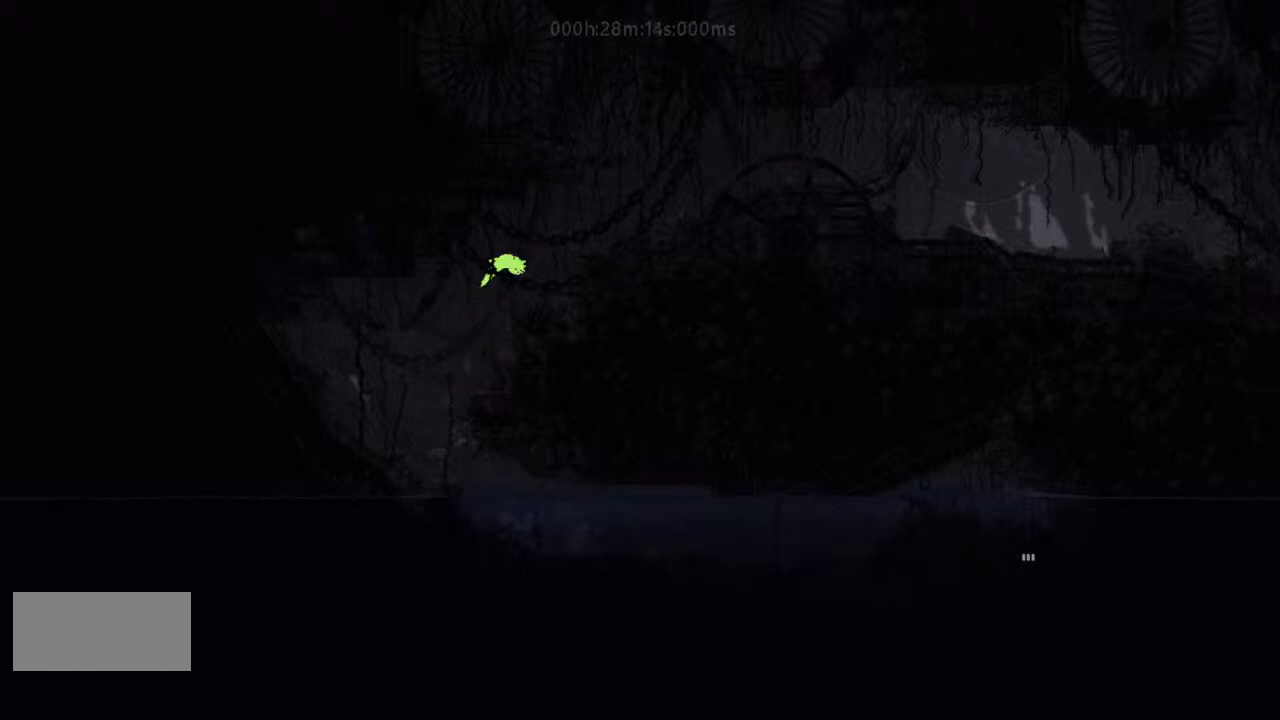
{"keys": ["right"], "events": [[33, "j", "up"], [133, "j", "down"], [267, "j", "up"], [400, "j", "down"], [433, "up", "down"], [500, "j", "up"], [500, "up", "up"]]}
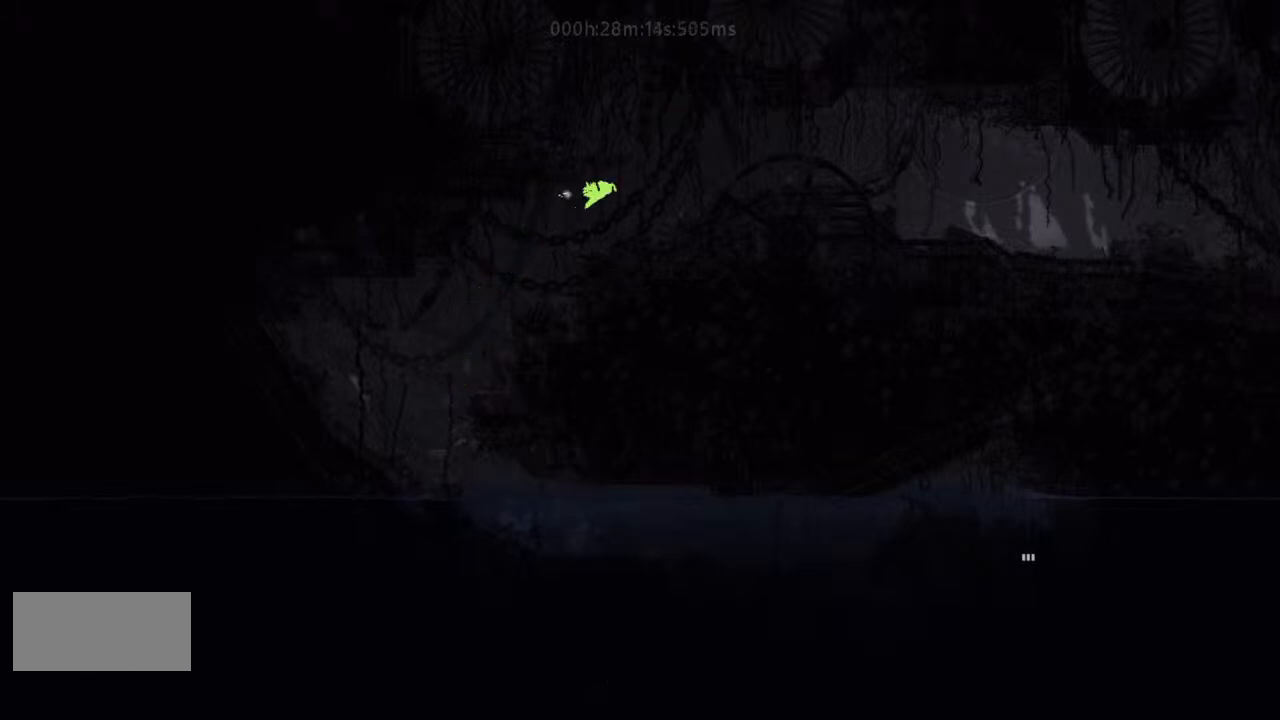
{"keys": ["j", "right", "up"], "events": [[400, "j", "down"], [500, "up", "down"]]}
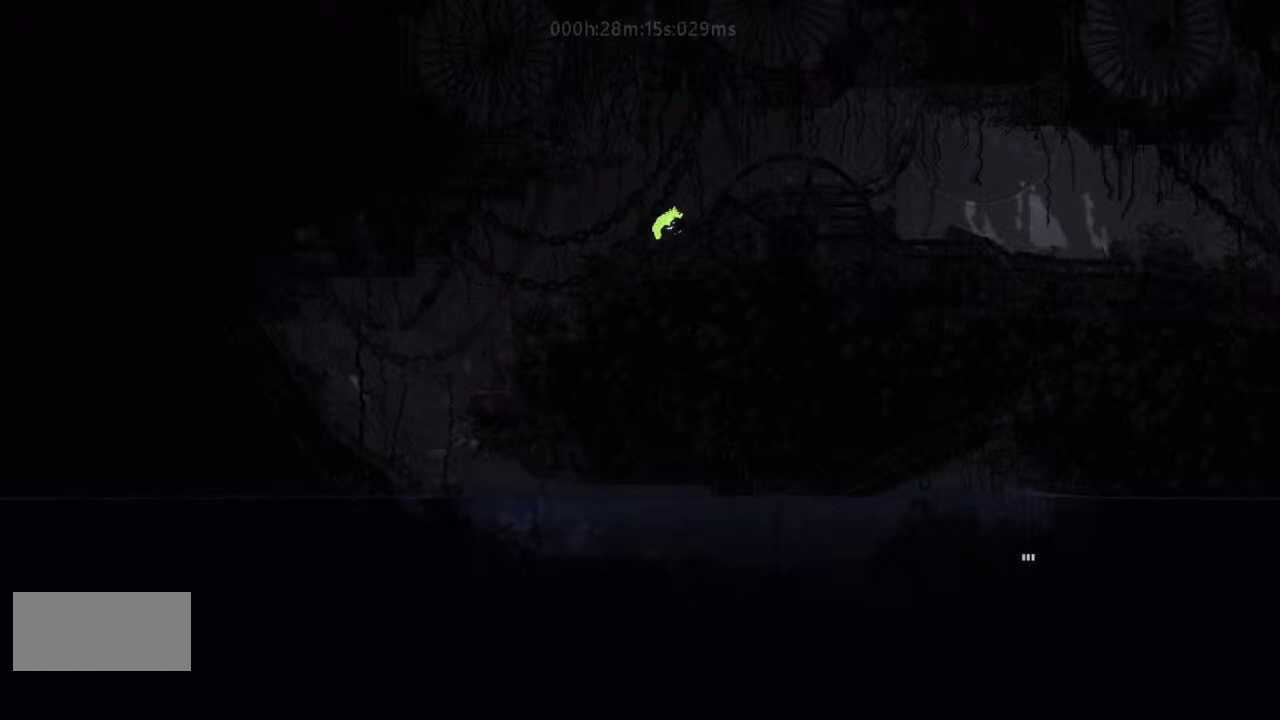
{"keys": ["right"], "events": [[33, "j", "up"], [133, "up", "up"], [233, "j", "down"], [500, "j", "up"]]}
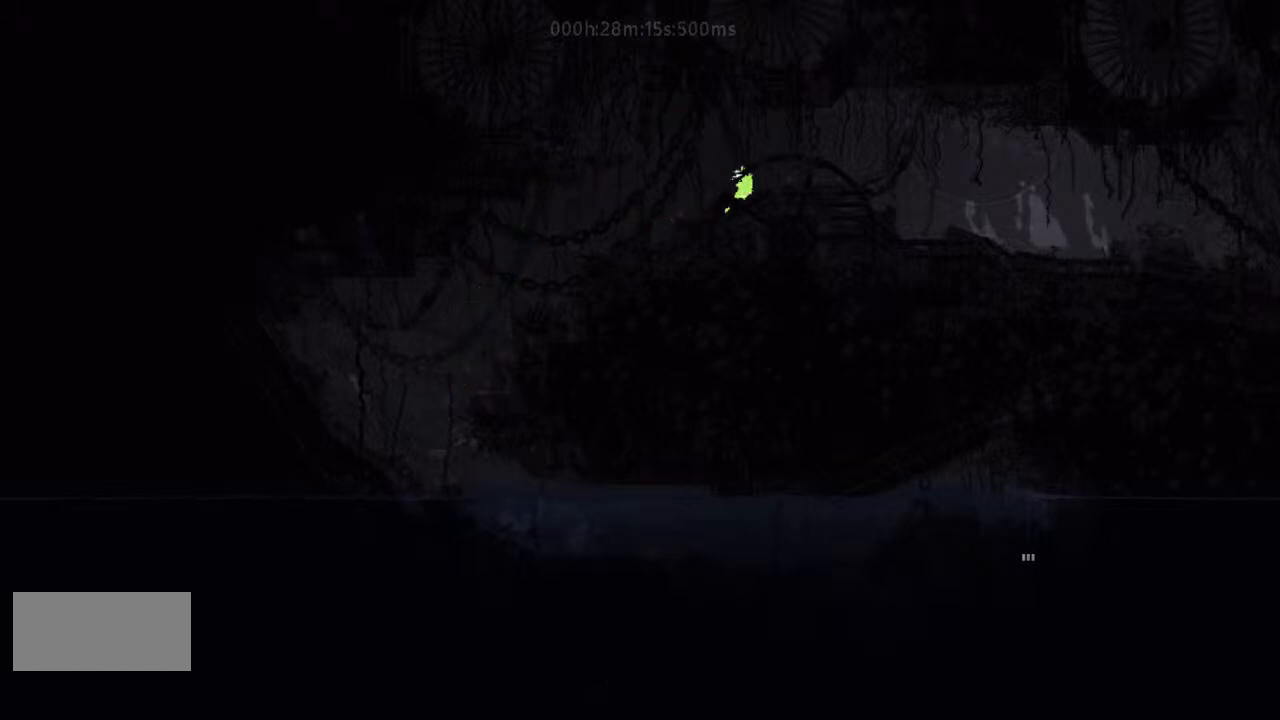
{"keys": ["j", "right"], "events": [[100, "j", "down"], [133, "j", "up"], [400, "j", "down"]]}
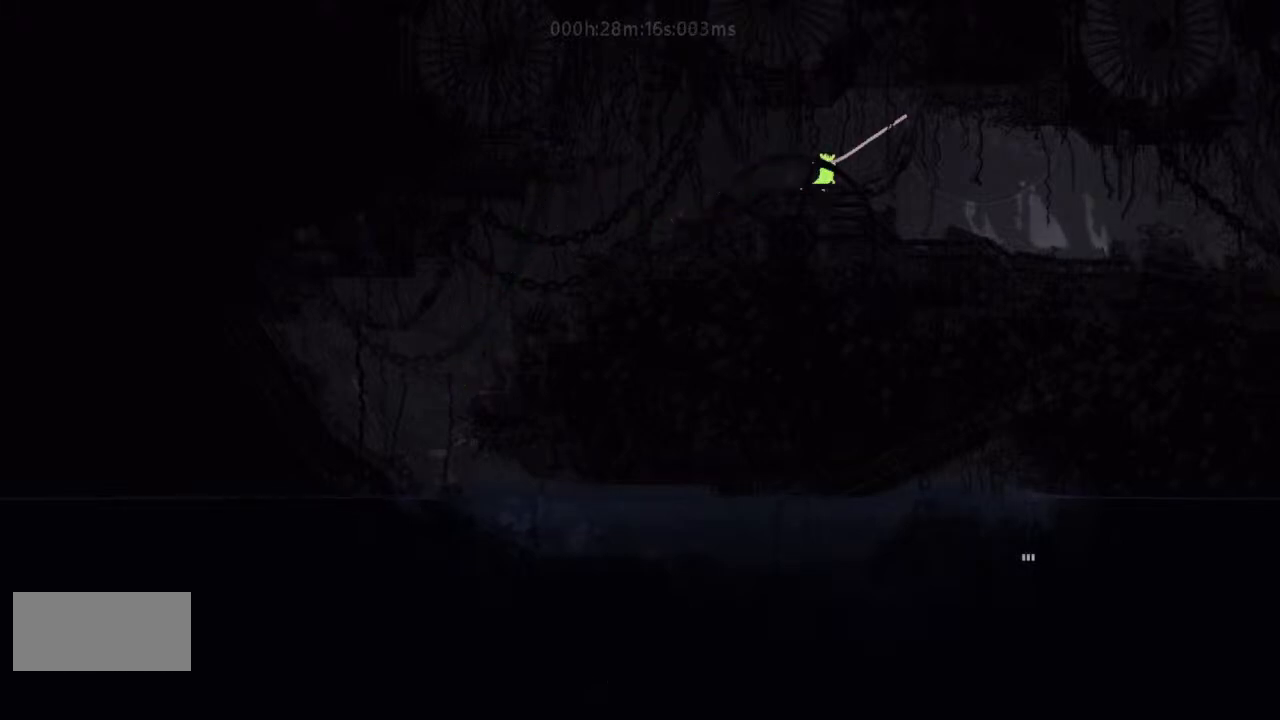
{"keys": ["j", "right"], "events": [[267, "j", "up"], [433, "j", "down"]]}
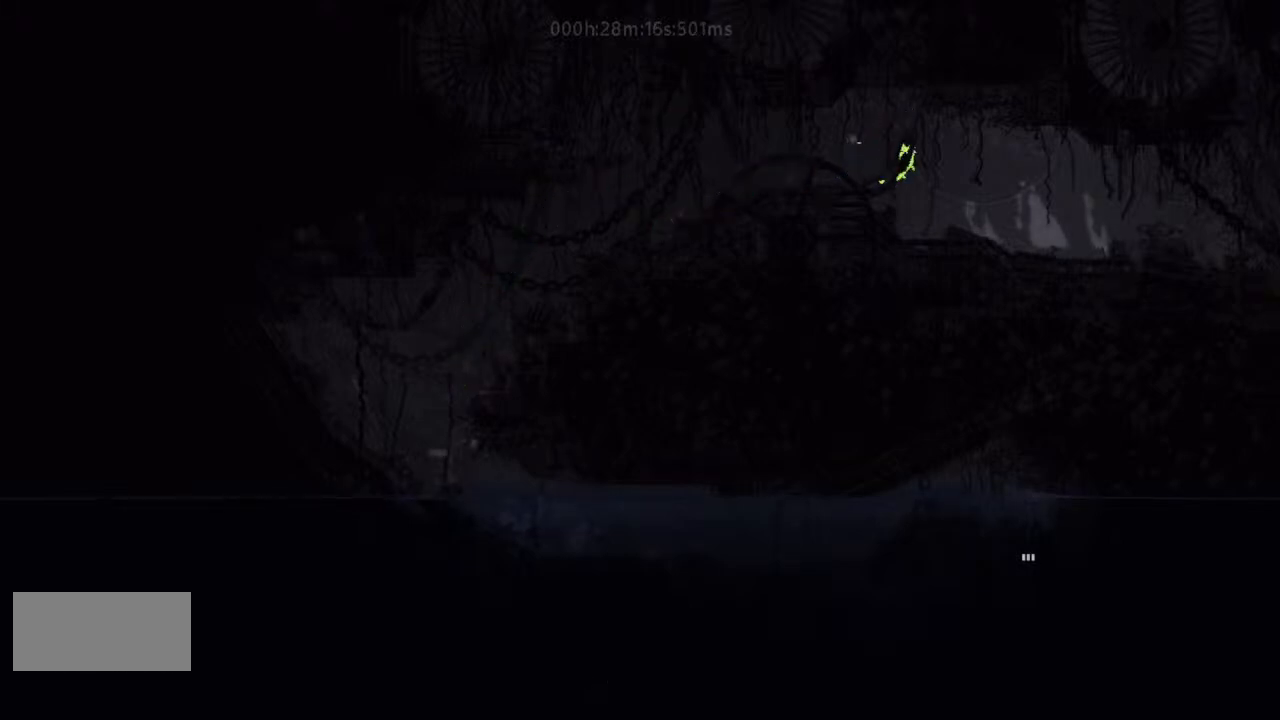
{"keys": ["right"], "events": [[33, "j", "up"]]}
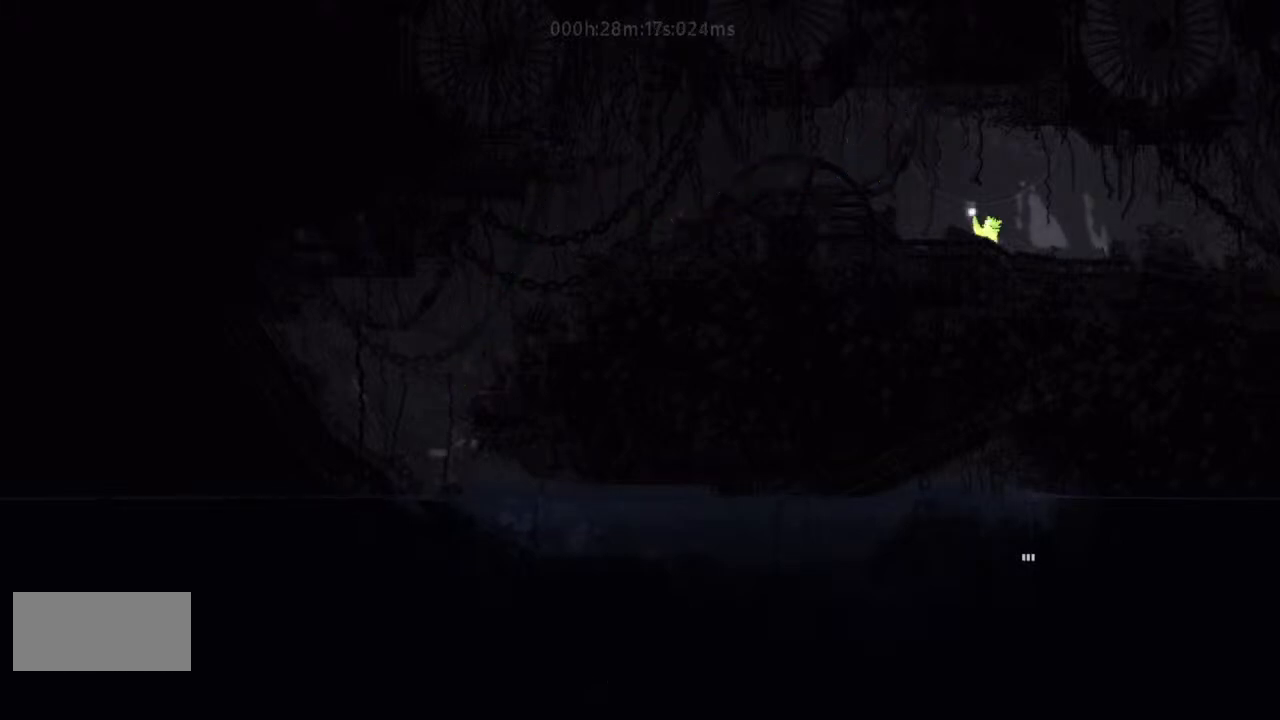
{"keys": ["right"], "events": [[133, "j", "down"], [400, "j", "up"]]}
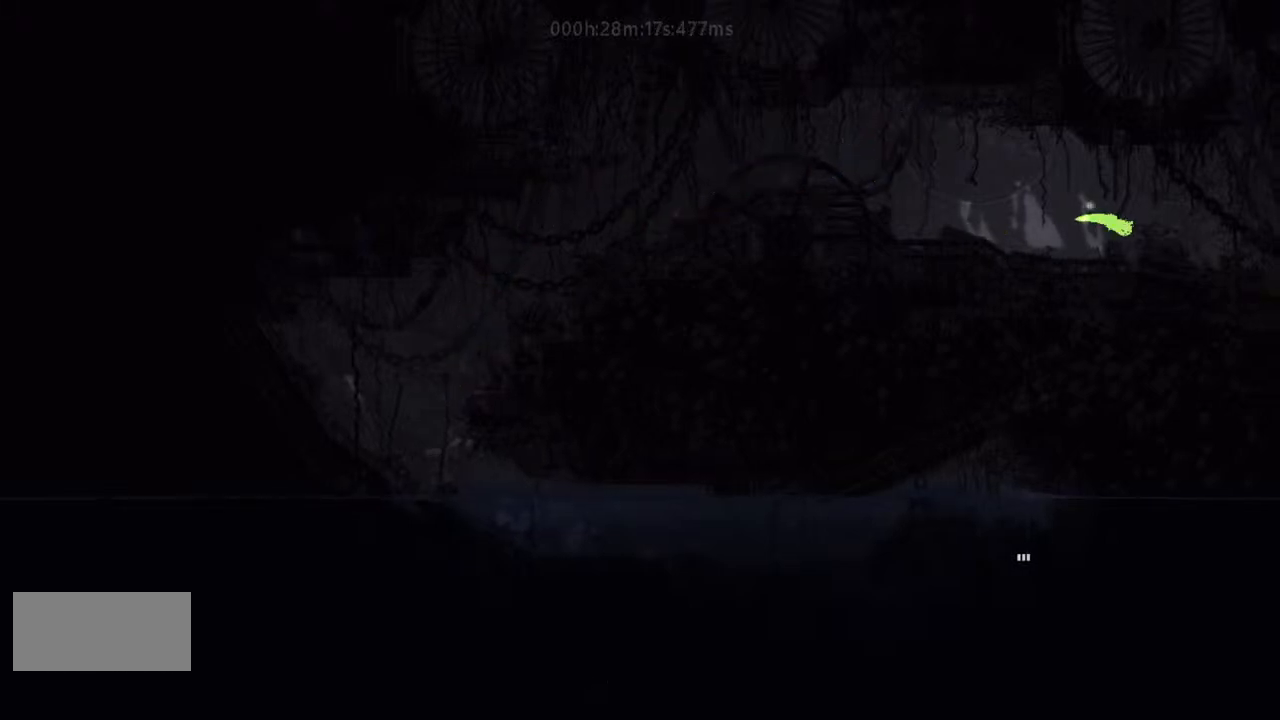
{"keys": ["j", "right"], "events": [[133, "up", "down"], [233, "up", "up"], [267, "j", "down"], [300, "up", "down"], [400, "up", "up"]]}
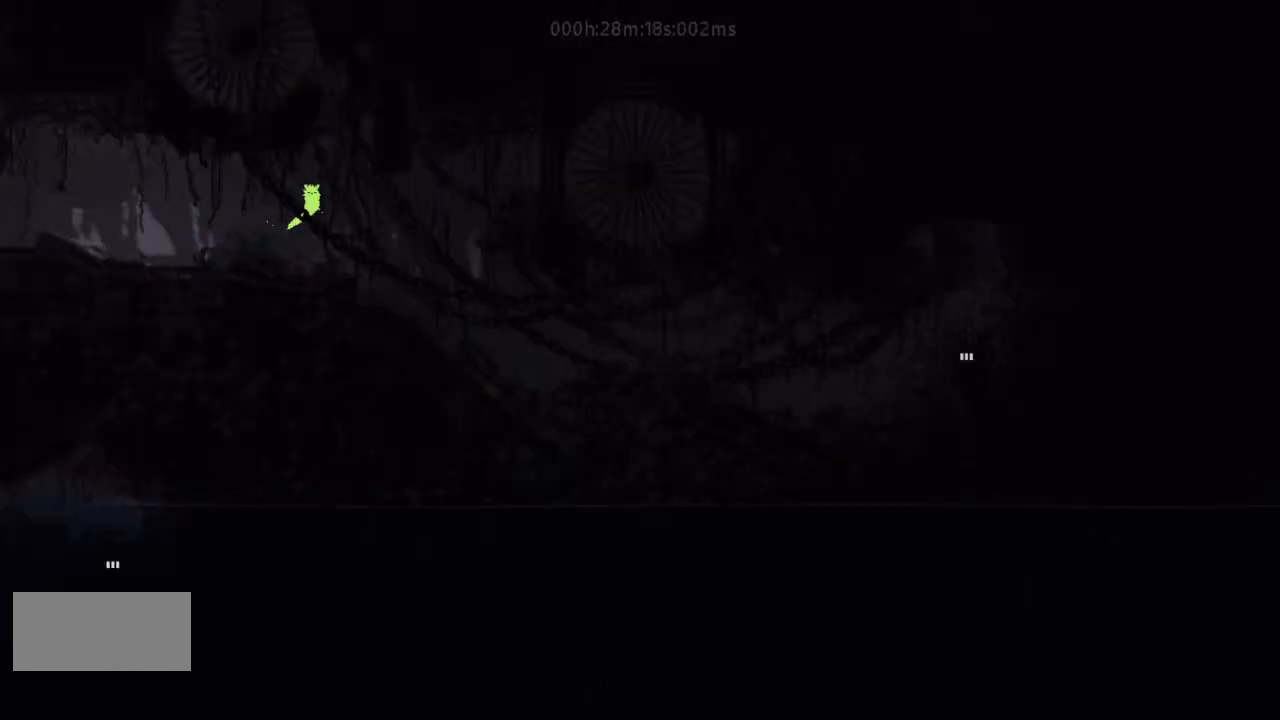
{"keys": ["j", "right"], "events": [[33, "j", "up"], [500, "j", "down"]]}
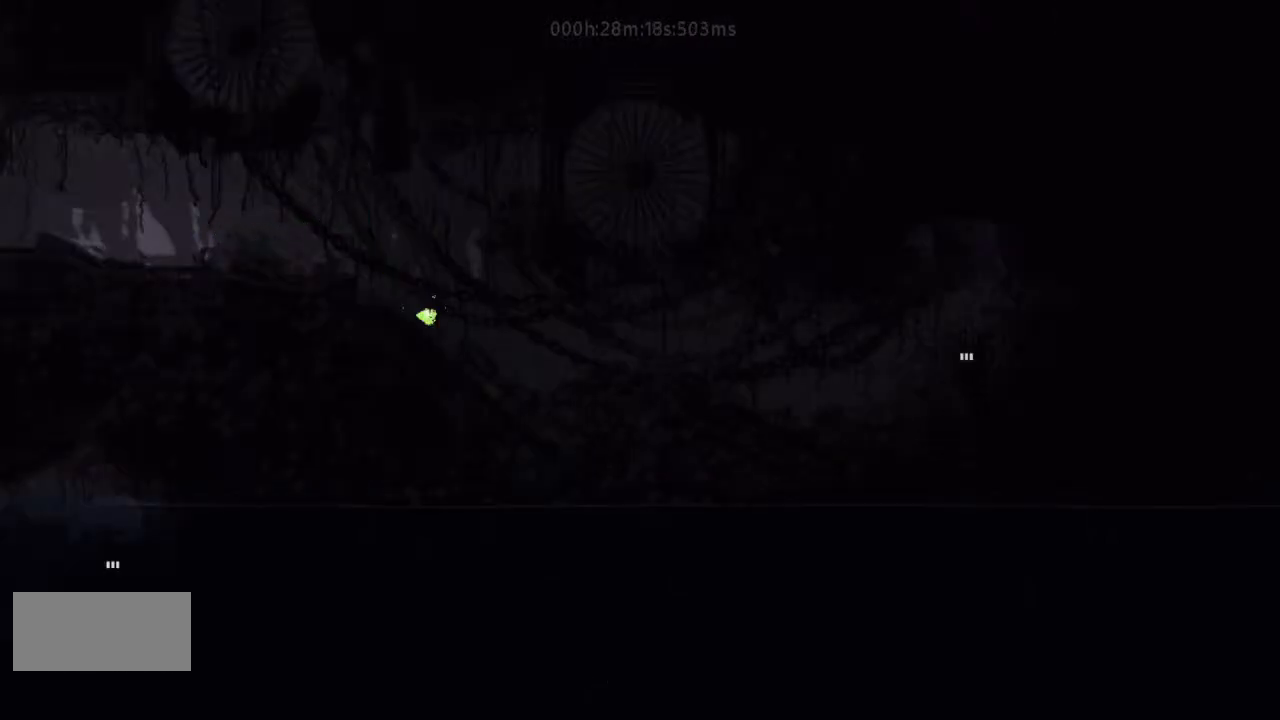
{"keys": ["right"], "events": [[267, "j", "up"]]}
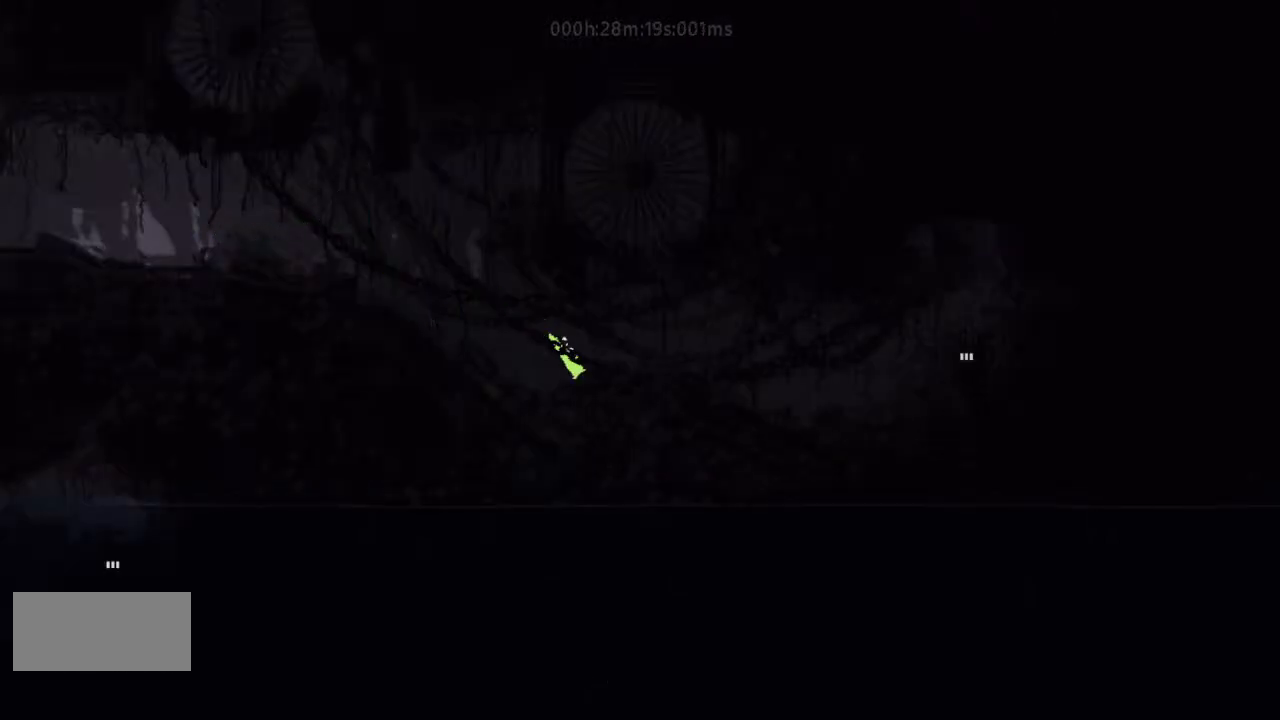
{"keys": ["right"], "events": [[33, "j", "down"], [267, "j", "up"], [267, "up", "down"], [400, "j", "down"], [400, "up", "up"], [500, "j", "up"]]}
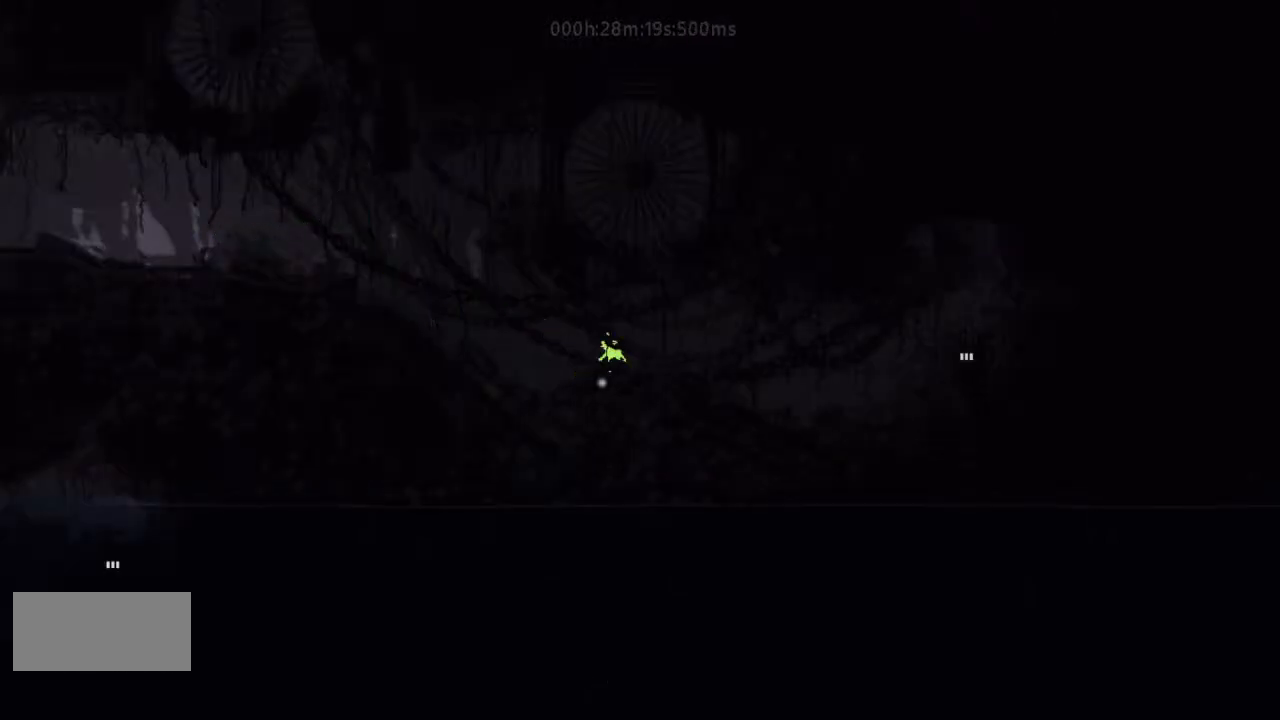
{"keys": ["right"], "events": [[133, "up", "down"], [233, "up", "up"], [300, "j", "down"], [500, "j", "up"]]}
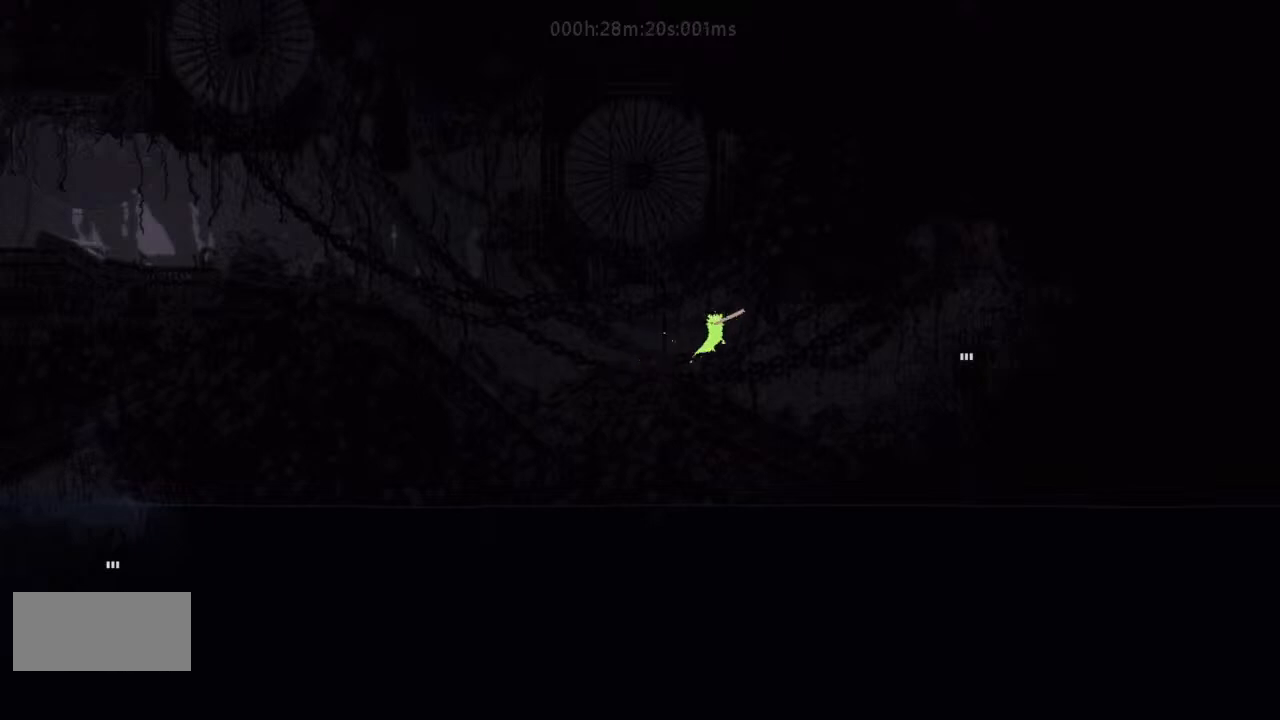
{"keys": ["j", "right"], "events": [[500, "j", "down"]]}
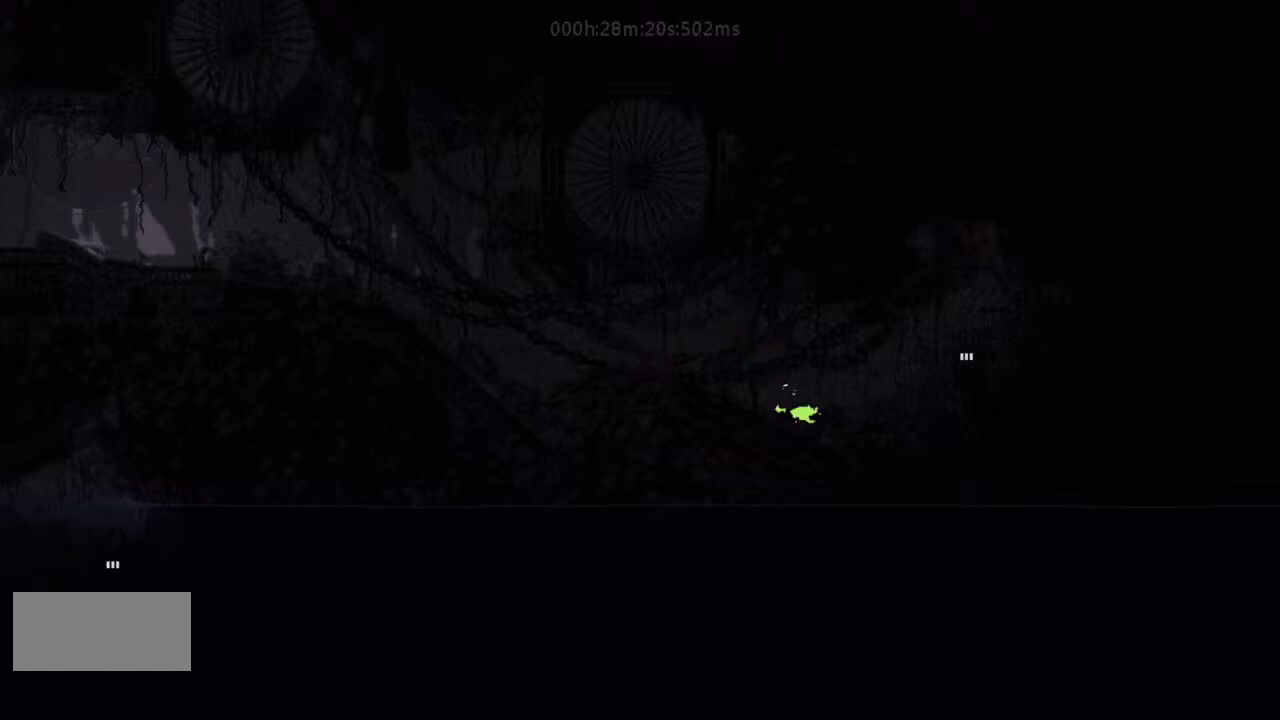
{"keys": ["j", "right"], "events": [[133, "j", "up"], [300, "j", "down"], [433, "j", "up"], [467, "j", "down"]]}
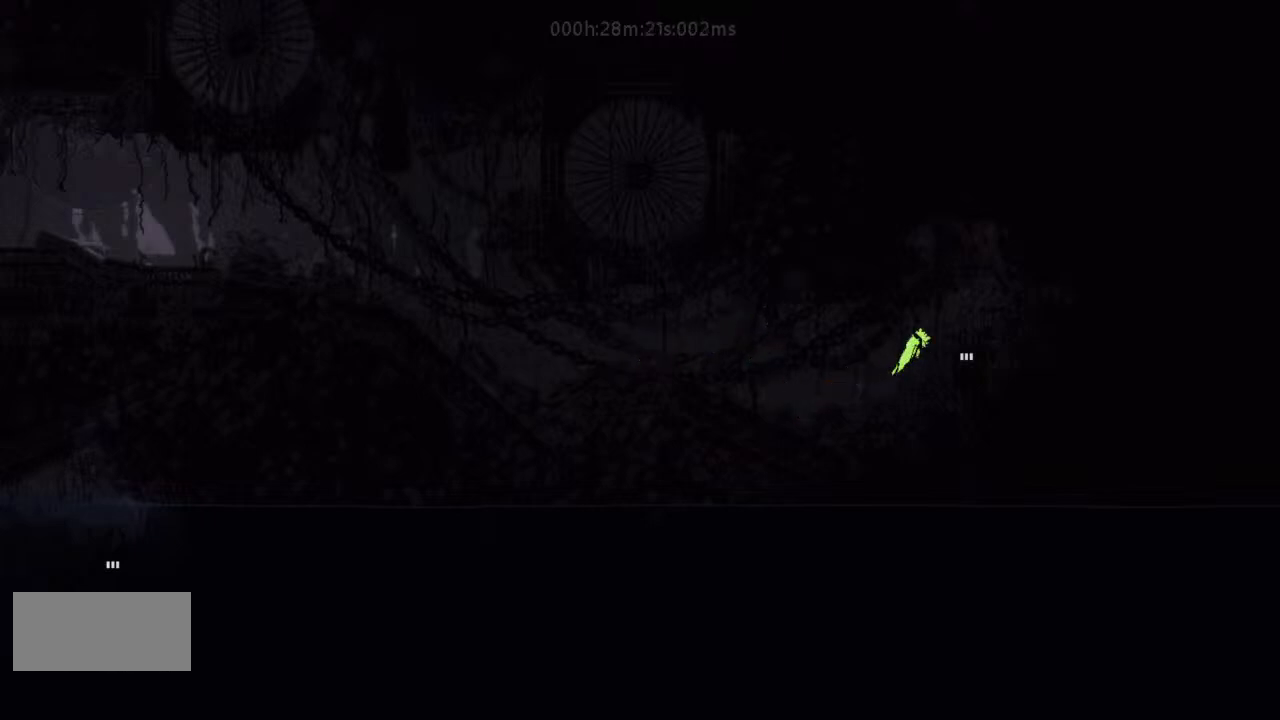
{"keys": ["down", "right"], "events": [[100, "j", "up"], [167, "left", "down"], [167, "right", "up"], [300, "down", "down"], [300, "left", "up"], [500, "right", "down"]]}